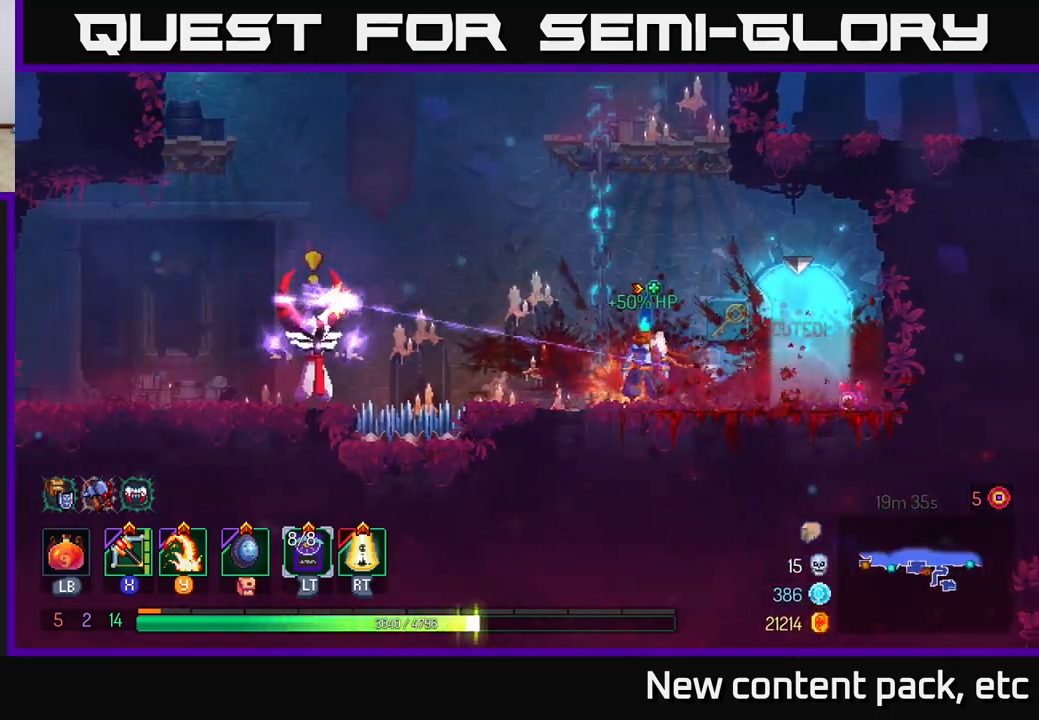
Gameplay with a controller (Xbox layout); each line is a JSON object with the inputs held at the frame after it. "events" lists button and stick changes between this image and that frame as [ms after this image, input, new state], when the widget could be followed in between. Not read: L3 R3.
{"buttons": [], "left_stick": "right", "right_stick": "center", "events": [[333, "B", "down"], [333, "left_stick", "left"], [400, "B", "up"], [483, "left_stick", "right"]]}
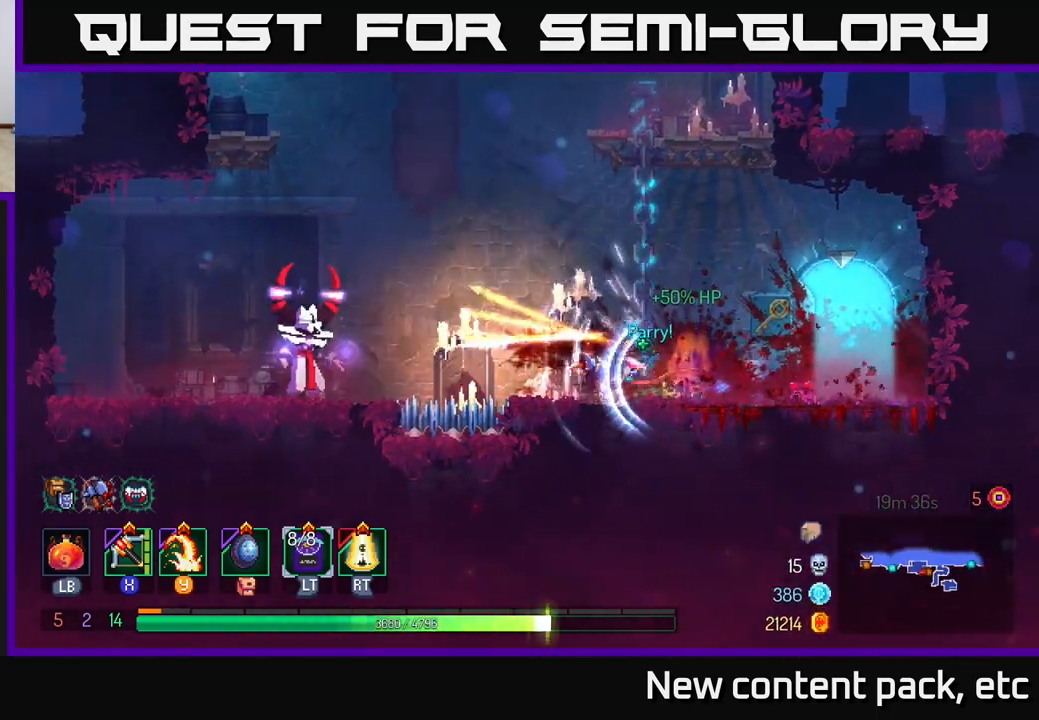
{"buttons": [], "left_stick": "up-left", "right_stick": "center", "events": [[50, "A", "down"], [167, "A", "up"], [500, "left_stick", "up-left"]]}
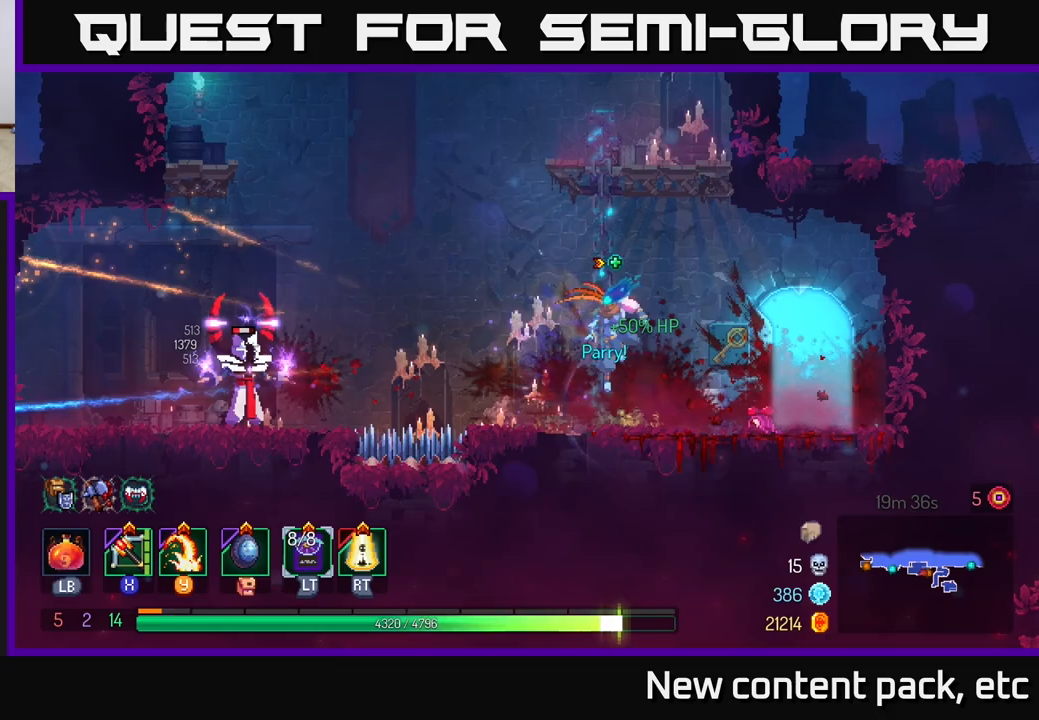
{"buttons": [], "left_stick": "center", "right_stick": "center", "events": [[17, "left_stick", "left"], [83, "X", "down"], [183, "X", "up"], [333, "left_stick", "center"]]}
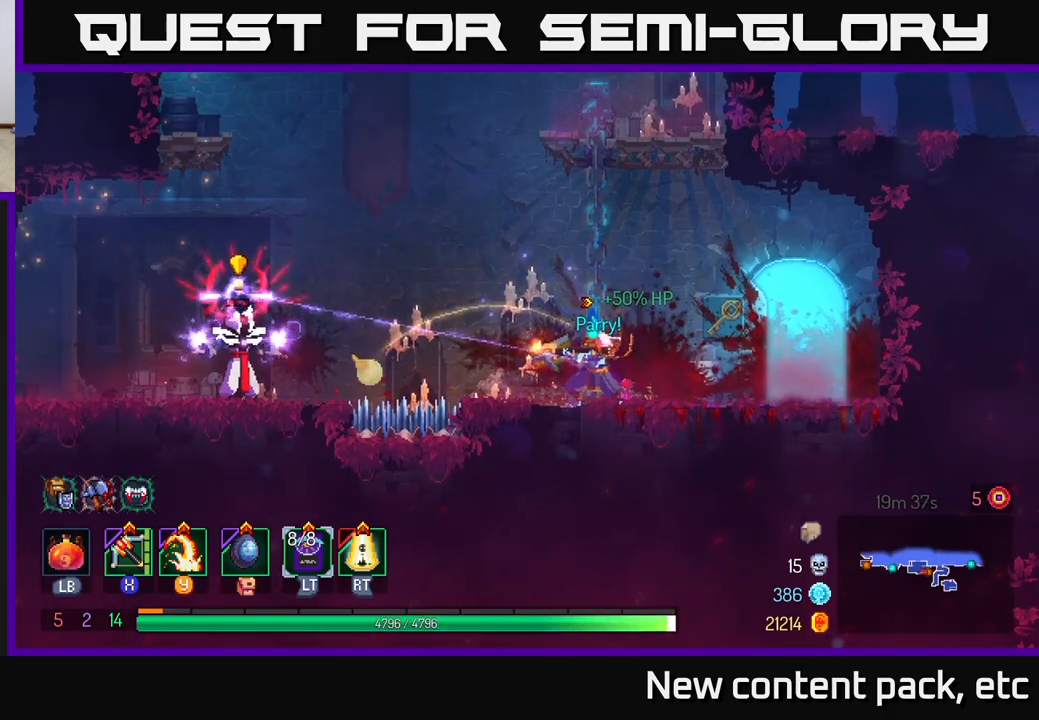
{"buttons": [], "left_stick": "right", "right_stick": "center", "events": [[333, "left_stick", "right"]]}
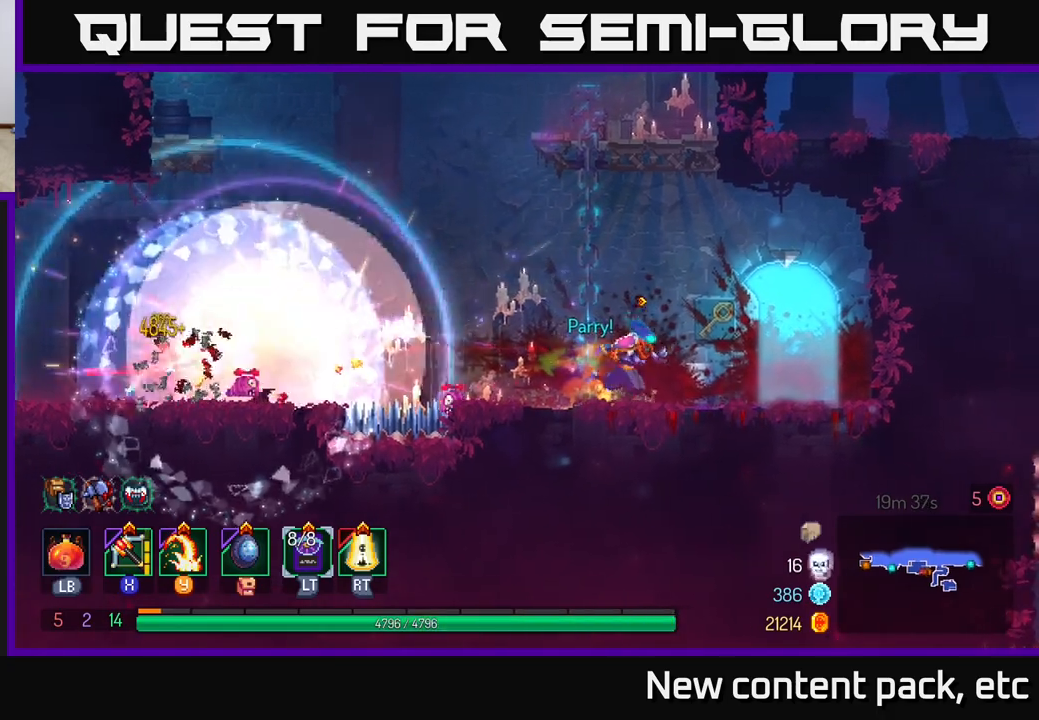
{"buttons": [], "left_stick": "center", "right_stick": "center", "events": [[117, "left_stick", "center"], [167, "left_stick", "left"], [217, "B", "down"], [317, "B", "up"], [400, "left_stick", "center"]]}
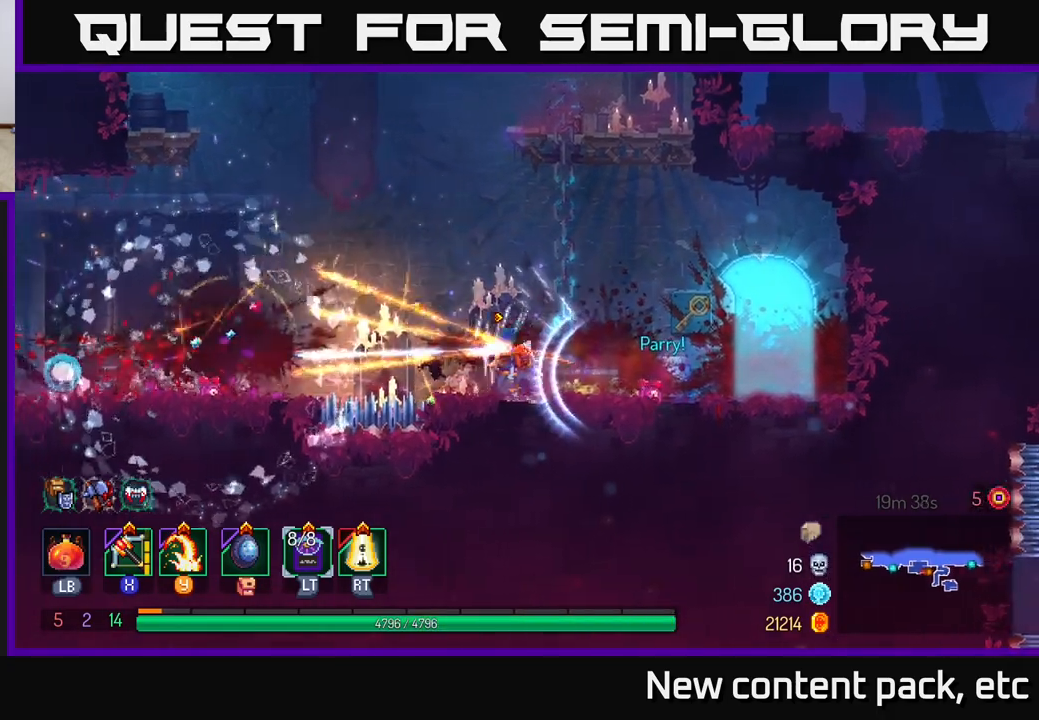
{"buttons": [], "left_stick": "center", "right_stick": "center", "events": [[67, "left_stick", "right"], [100, "A", "down"], [250, "A", "up"], [433, "left_stick", "center"]]}
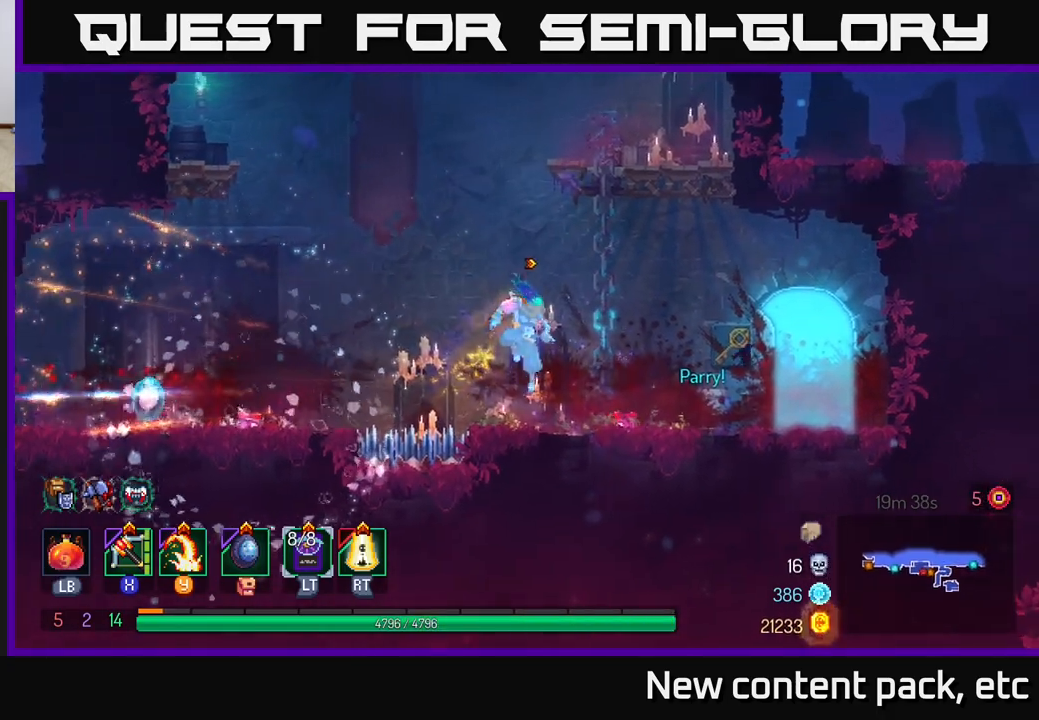
{"buttons": [], "left_stick": "right", "right_stick": "center", "events": [[150, "left_stick", "right"], [217, "left_stick", "center"], [383, "left_stick", "right"]]}
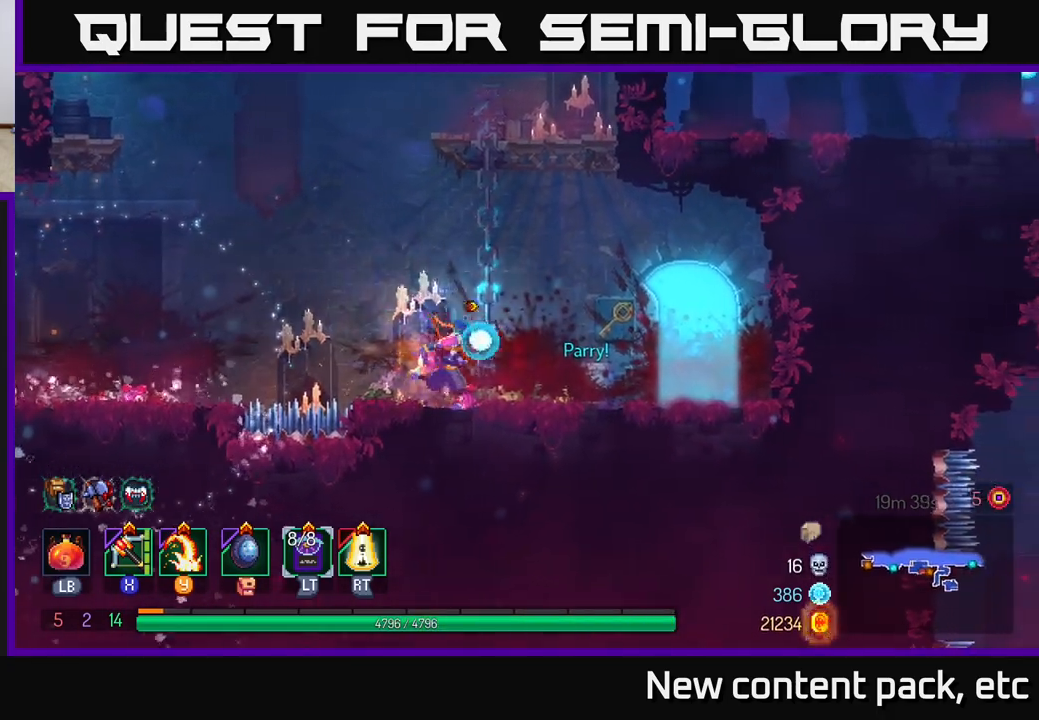
{"buttons": [], "left_stick": "right", "right_stick": "center", "events": []}
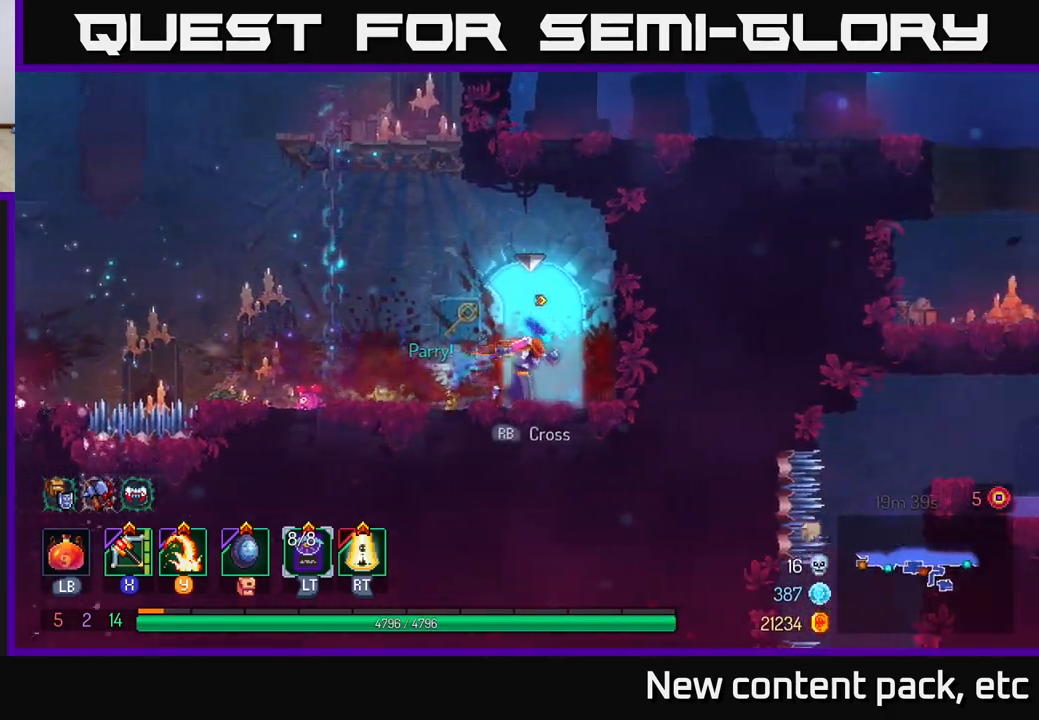
{"buttons": [], "left_stick": "center", "right_stick": "center", "events": [[67, "R1", "down"], [117, "left_stick", "center"], [167, "R1", "up"]]}
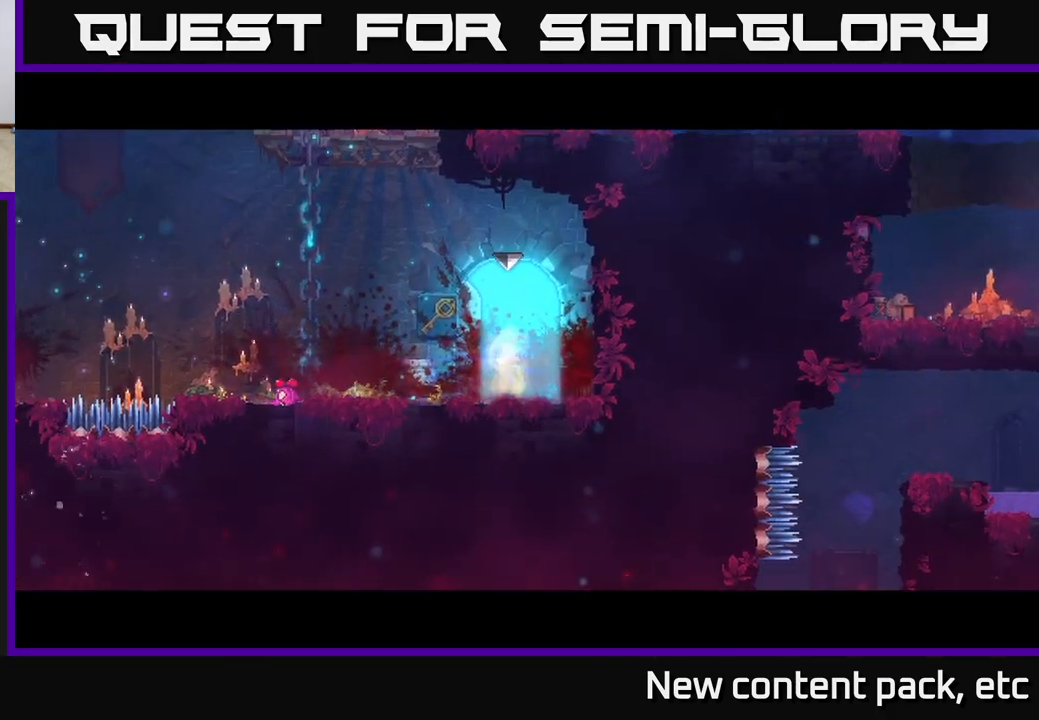
{"buttons": [], "left_stick": "center", "right_stick": "center", "events": []}
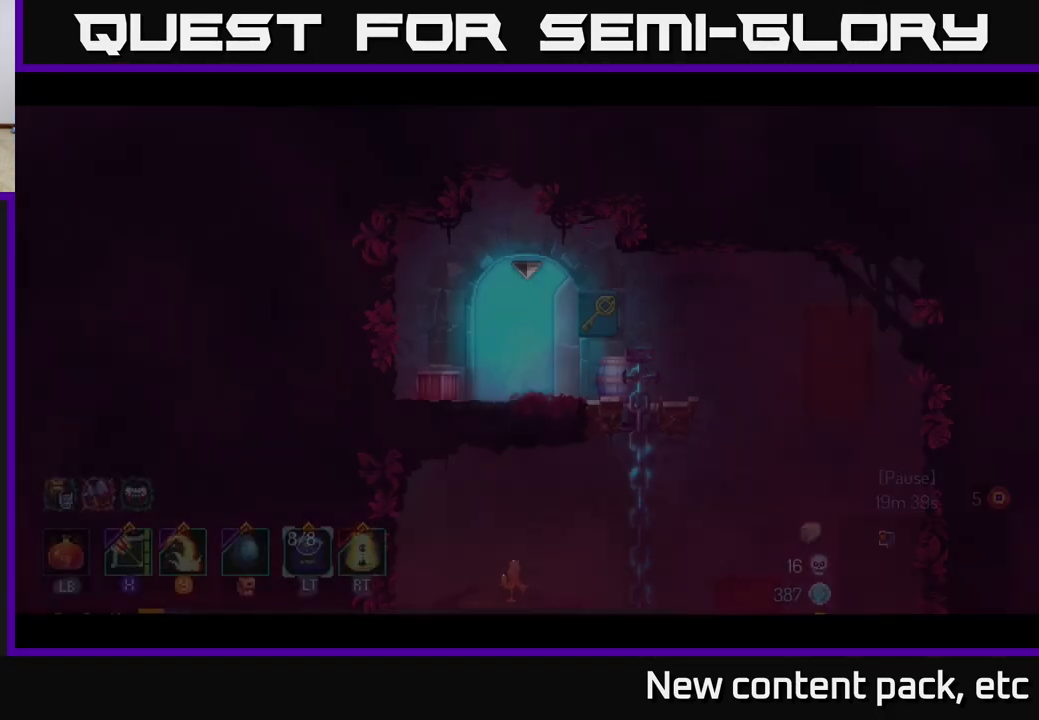
{"buttons": [], "left_stick": "right", "right_stick": "center", "events": [[483, "left_stick", "right"]]}
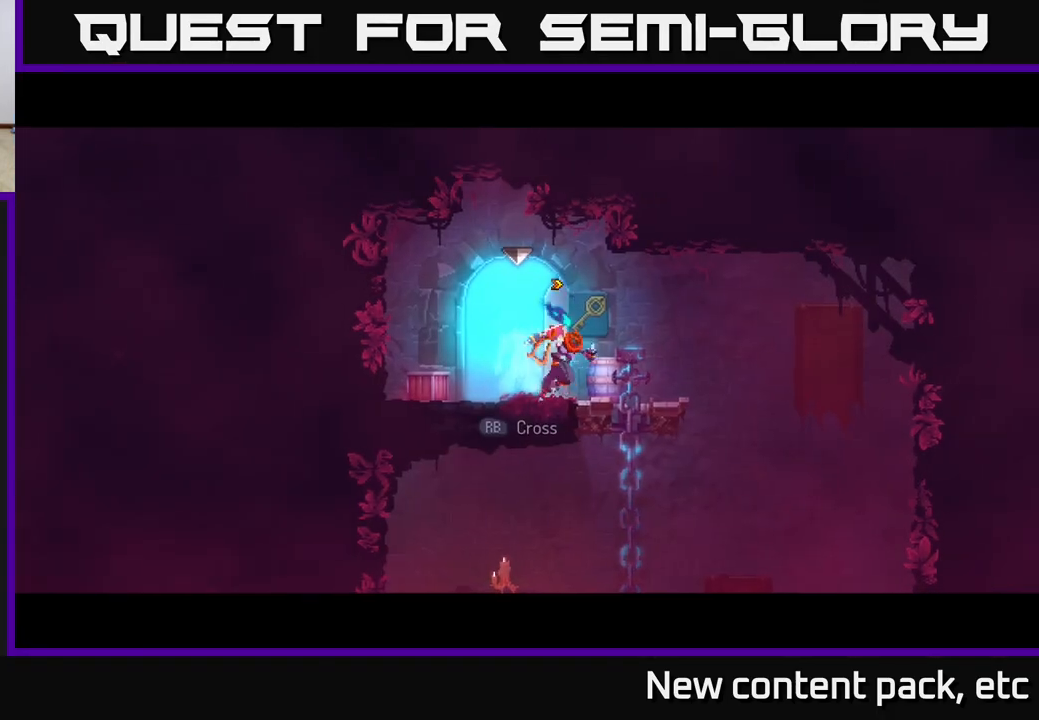
{"buttons": [], "left_stick": "down", "right_stick": "down", "events": [[133, "right_stick", "down"], [250, "left_stick", "down"]]}
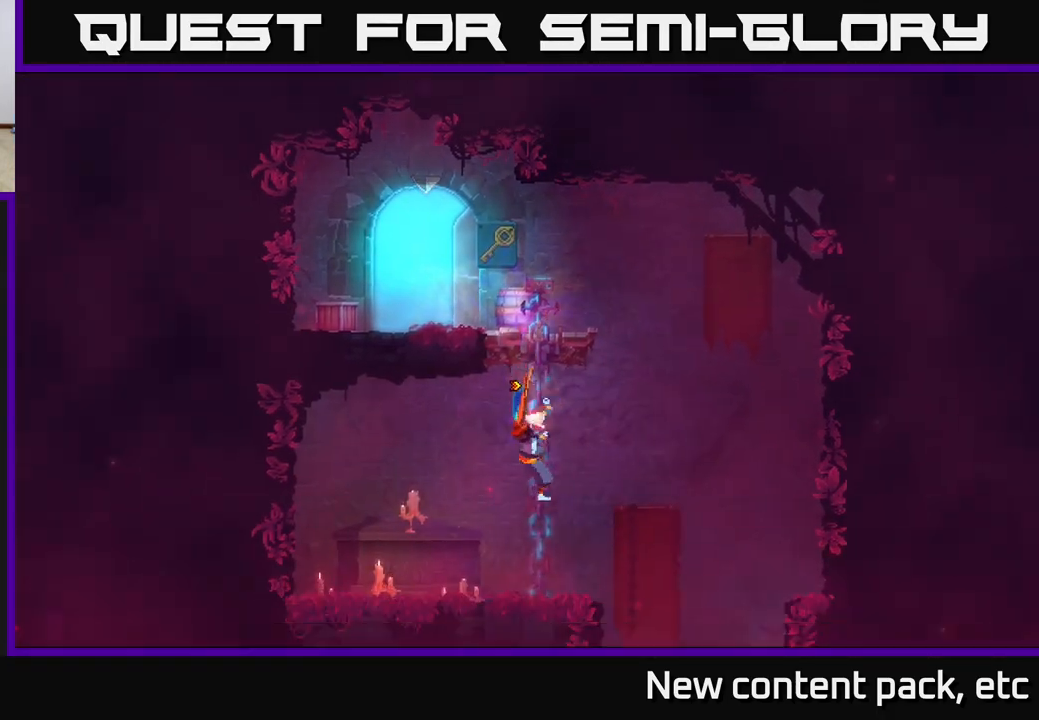
{"buttons": ["A"], "left_stick": "right", "right_stick": "center", "events": [[250, "right_stick", "center"], [283, "left_stick", "center"], [383, "left_stick", "right"], [417, "A", "down"]]}
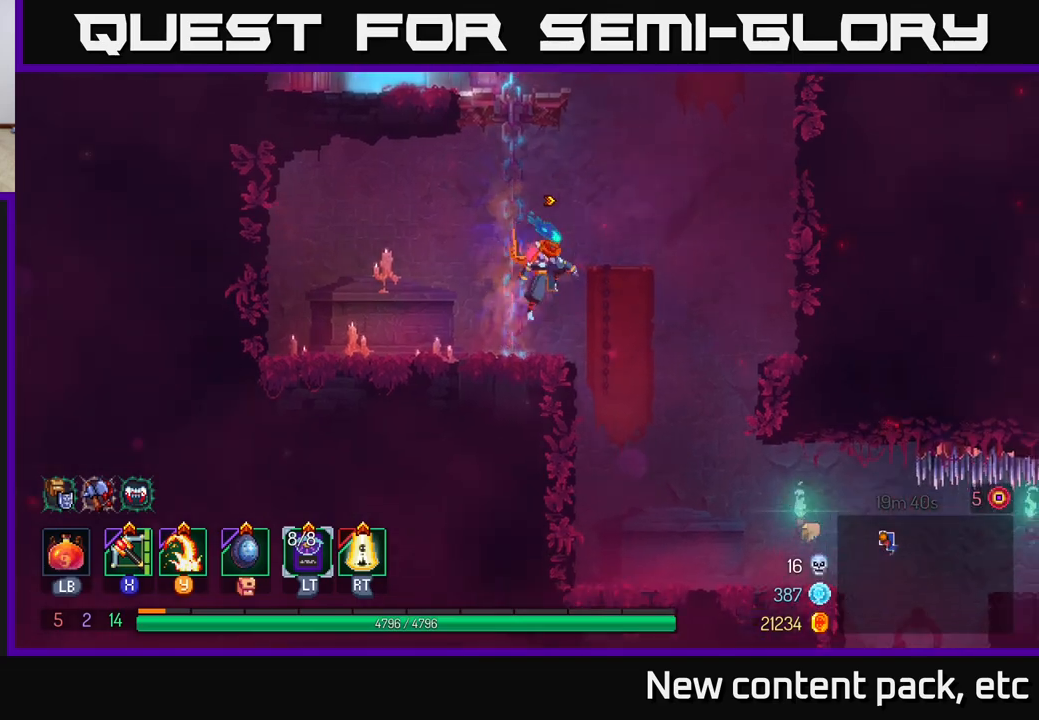
{"buttons": [], "left_stick": "center", "right_stick": "center", "events": [[67, "A", "up"], [300, "left_stick", "center"]]}
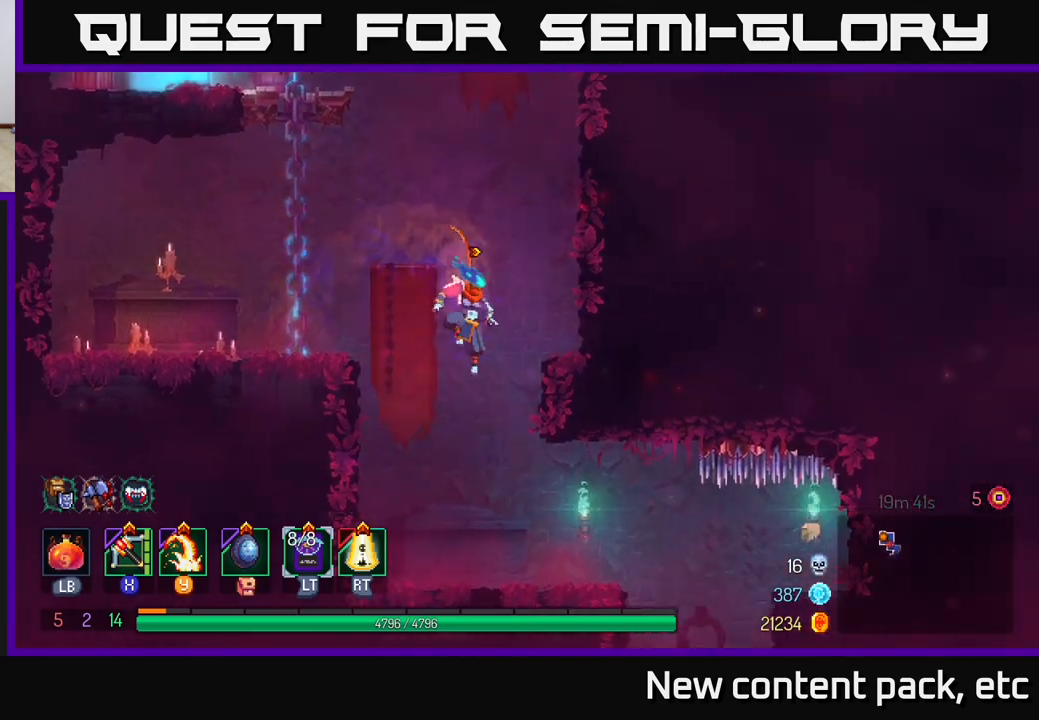
{"buttons": [], "left_stick": "right", "right_stick": "down", "events": [[300, "left_stick", "right"], [350, "right_stick", "down"]]}
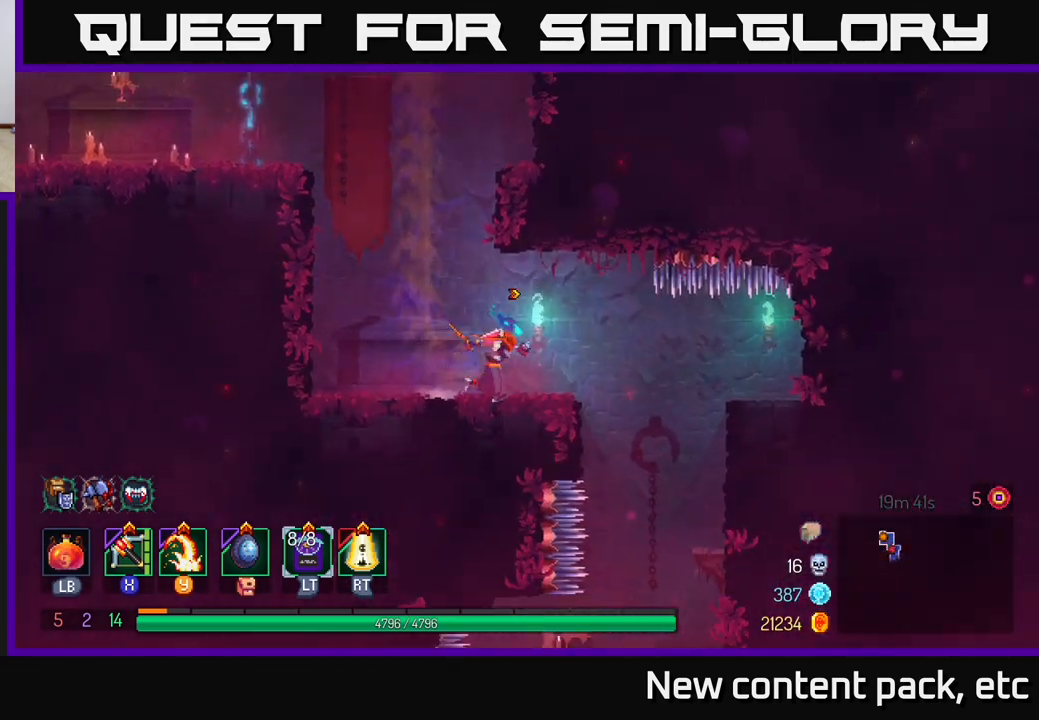
{"buttons": [], "left_stick": "right", "right_stick": "down", "events": [[50, "left_stick", "center"], [200, "left_stick", "right"]]}
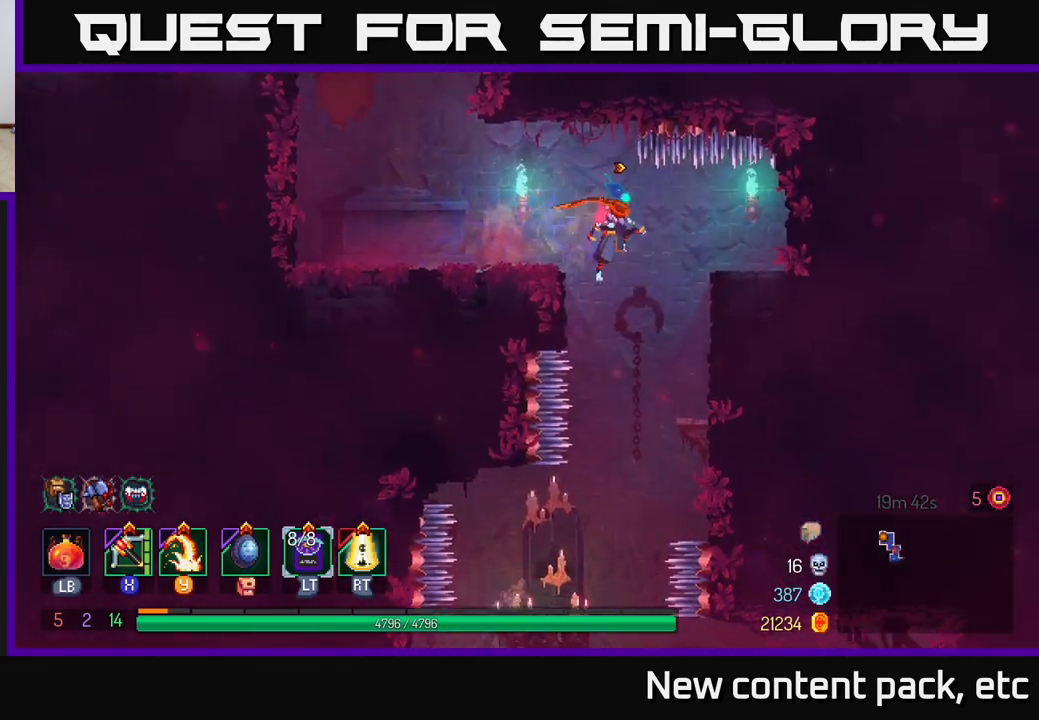
{"buttons": [], "left_stick": "center", "right_stick": "center", "events": [[100, "left_stick", "center"], [467, "right_stick", "center"]]}
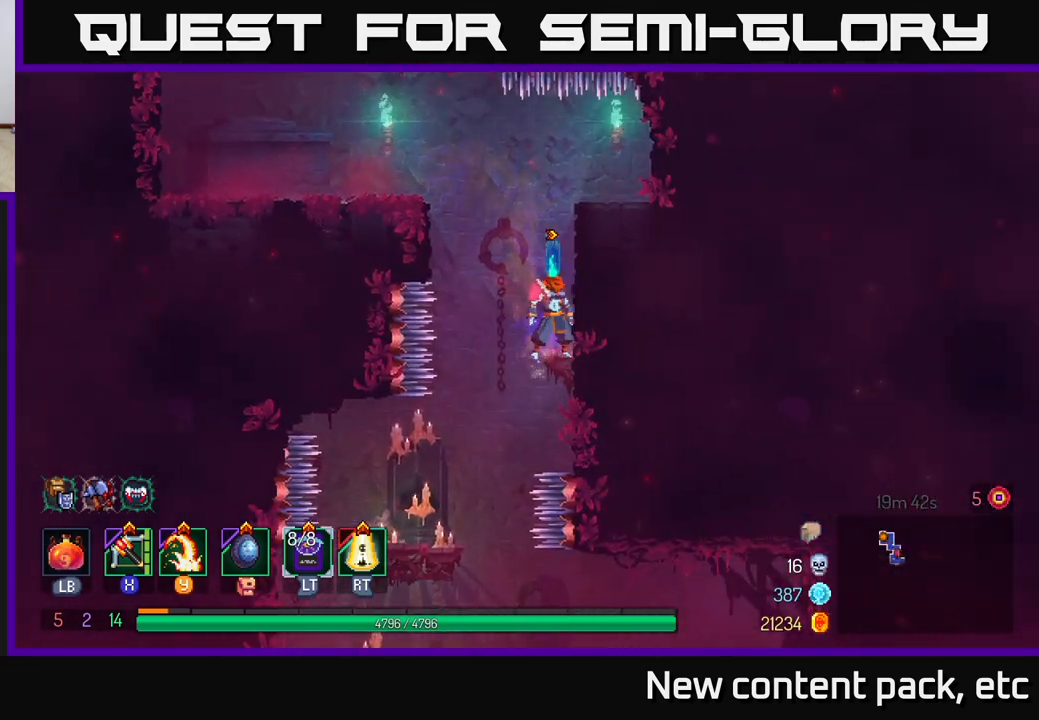
{"buttons": [], "left_stick": "left", "right_stick": "center", "events": [[17, "left_stick", "left"], [117, "left_stick", "center"], [417, "left_stick", "left"]]}
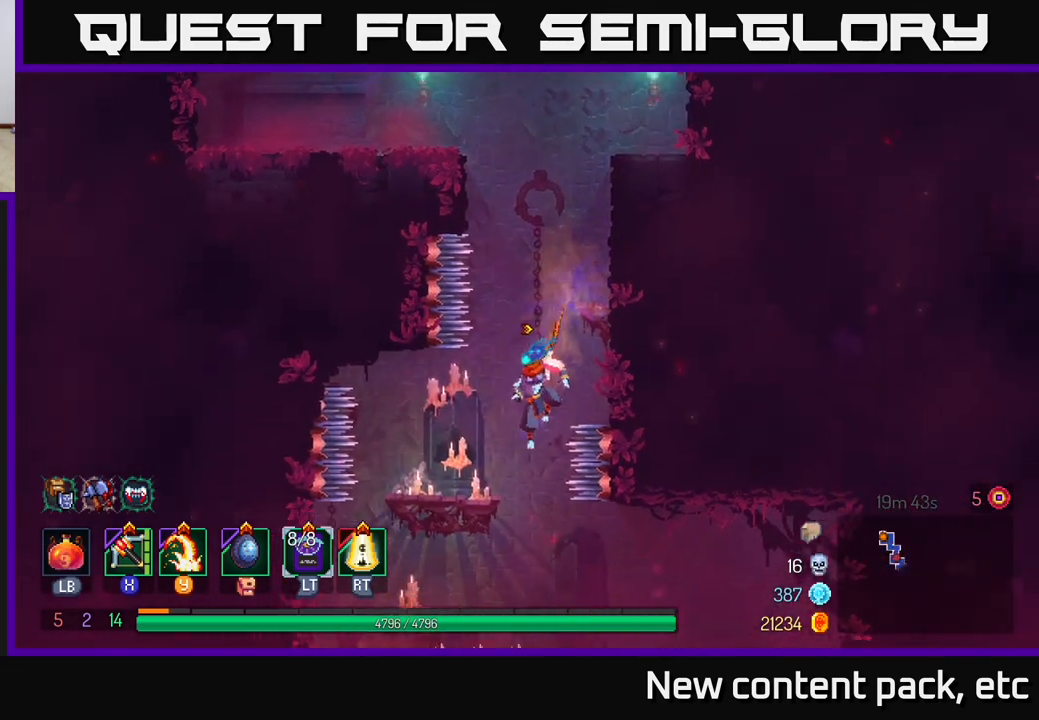
{"buttons": [], "left_stick": "center", "right_stick": "down", "events": [[133, "left_stick", "center"], [367, "right_stick", "down"]]}
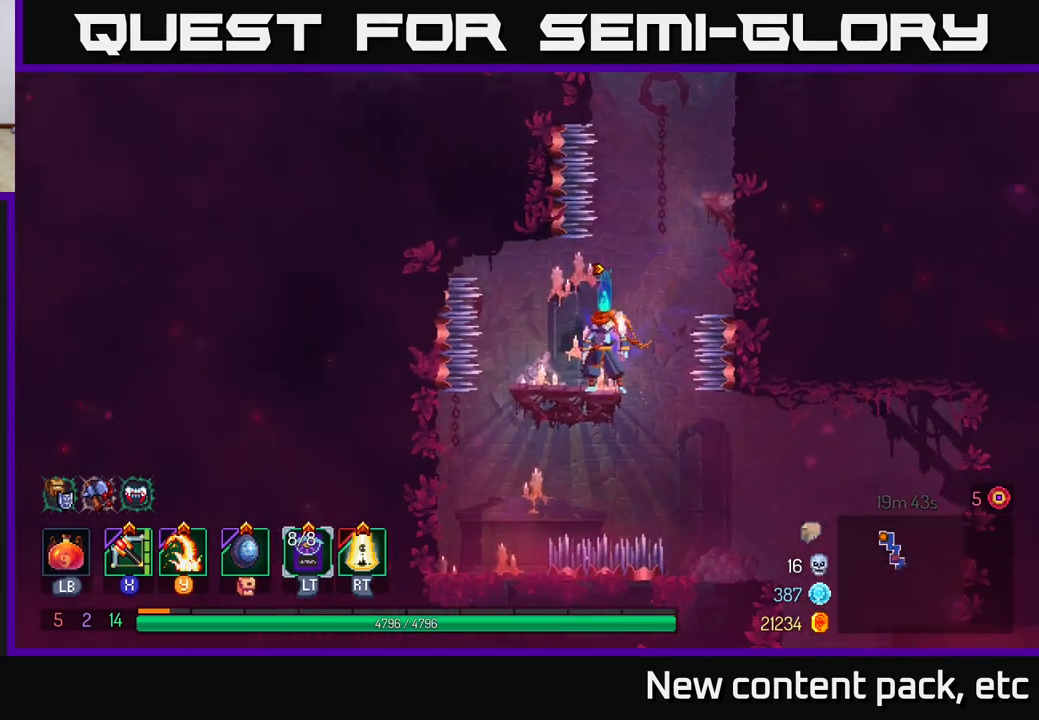
{"buttons": [], "left_stick": "center", "right_stick": "center", "events": [[367, "right_stick", "center"]]}
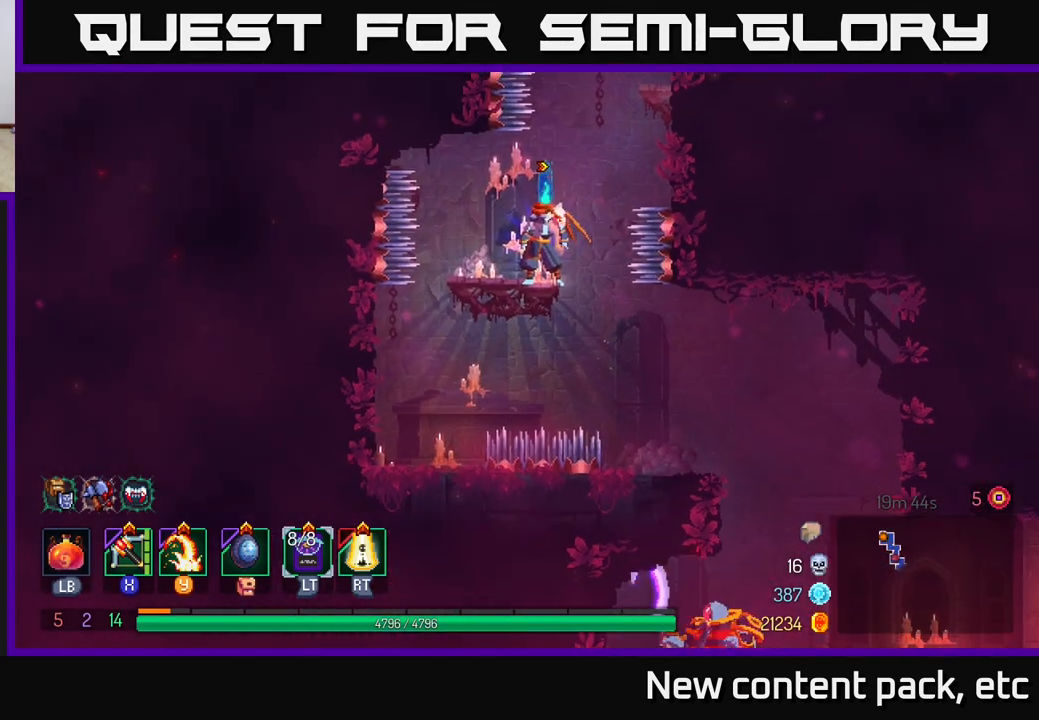
{"buttons": ["A"], "left_stick": "down", "right_stick": "center", "events": [[417, "left_stick", "down"], [483, "A", "down"]]}
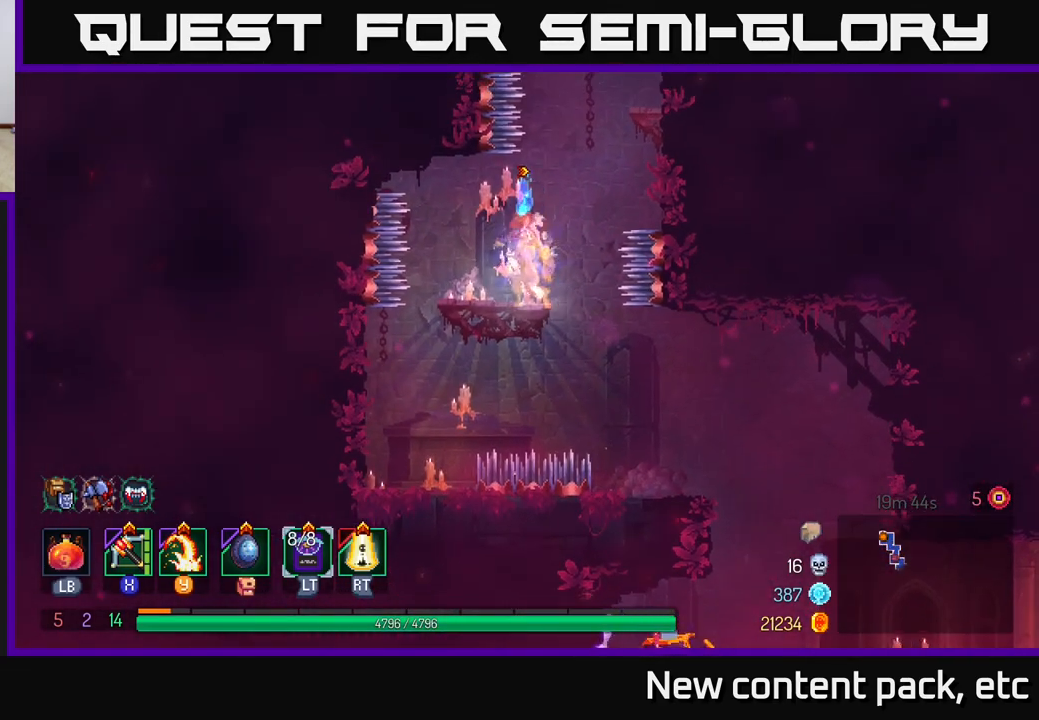
{"buttons": [], "left_stick": "right", "right_stick": "center", "events": [[50, "A", "up"], [67, "left_stick", "center"], [133, "left_stick", "right"], [383, "left_stick", "center"], [433, "left_stick", "right"]]}
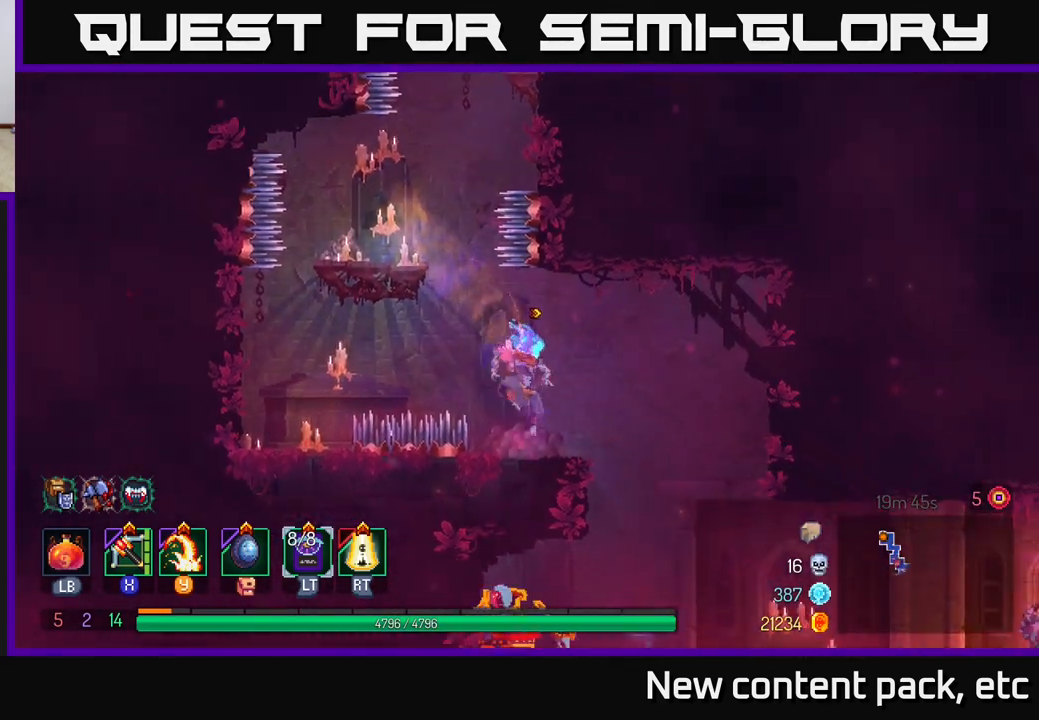
{"buttons": [], "left_stick": "center", "right_stick": "center", "events": [[33, "left_stick", "center"], [250, "left_stick", "right"], [300, "A", "down"], [417, "A", "up"], [450, "left_stick", "center"]]}
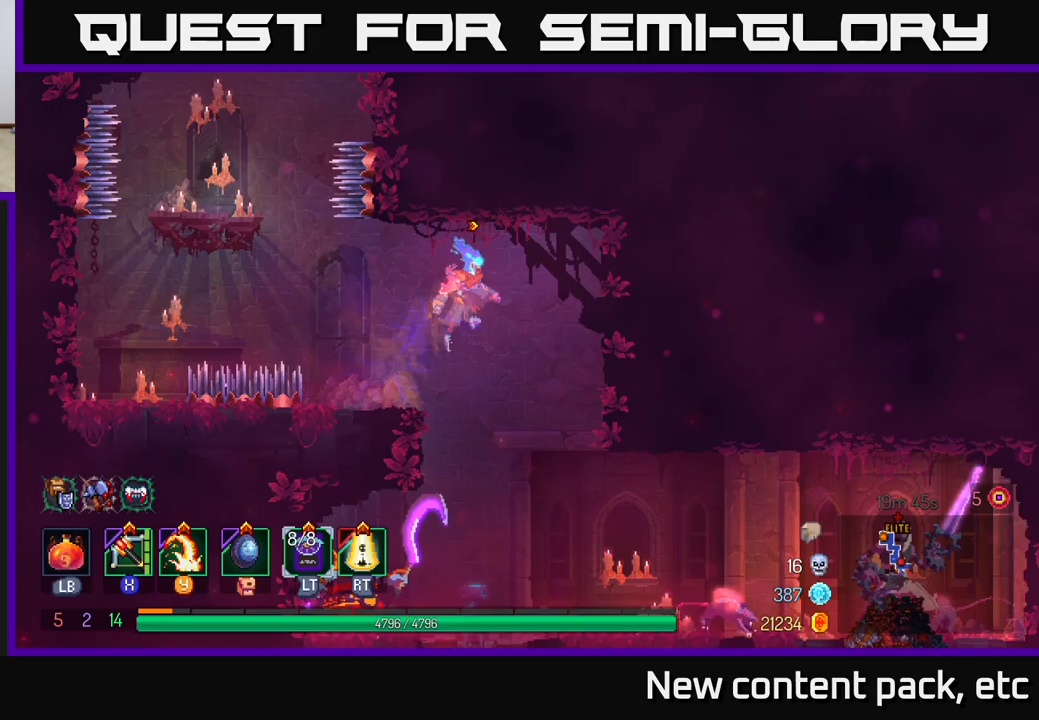
{"buttons": [], "left_stick": "center", "right_stick": "center", "events": [[250, "left_stick", "down"], [283, "A", "down"], [417, "A", "up"], [467, "left_stick", "center"]]}
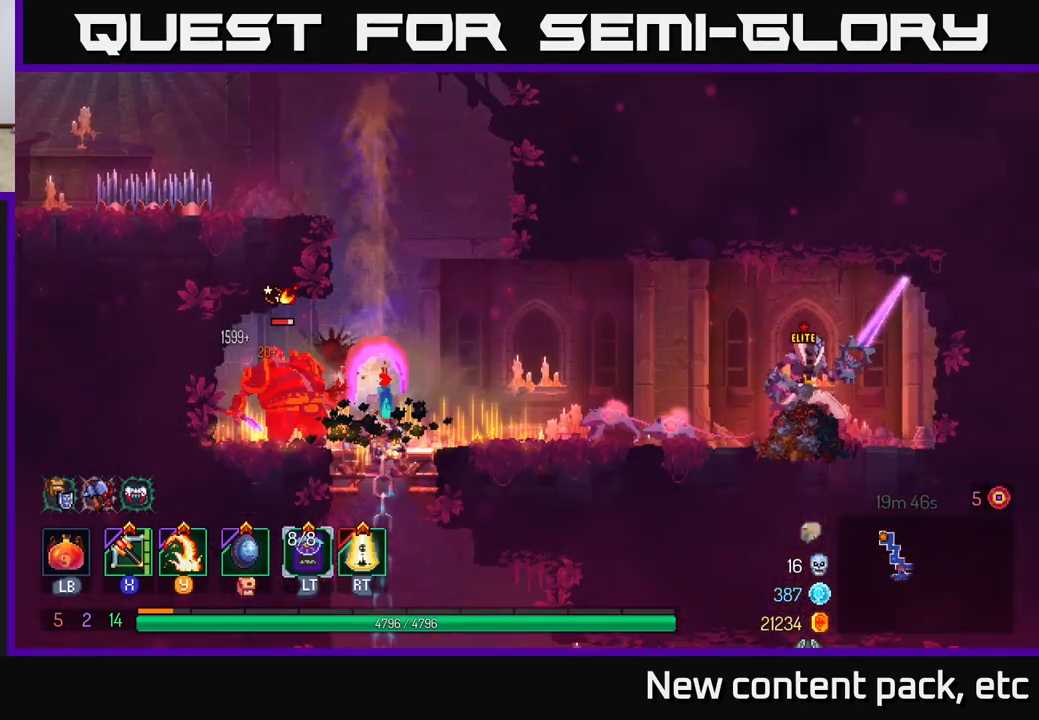
{"buttons": [], "left_stick": "left", "right_stick": "center", "events": [[133, "left_stick", "left"], [200, "Y", "down"], [283, "Y", "up"]]}
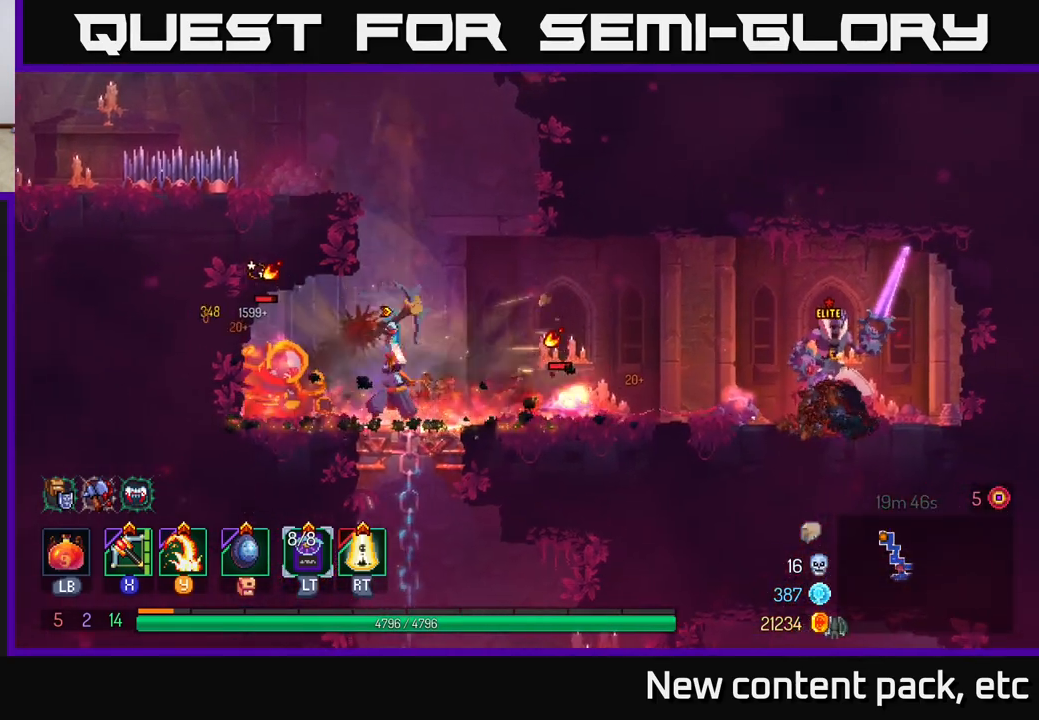
{"buttons": [], "left_stick": "right", "right_stick": "center", "events": [[217, "left_stick", "center"], [383, "left_stick", "right"]]}
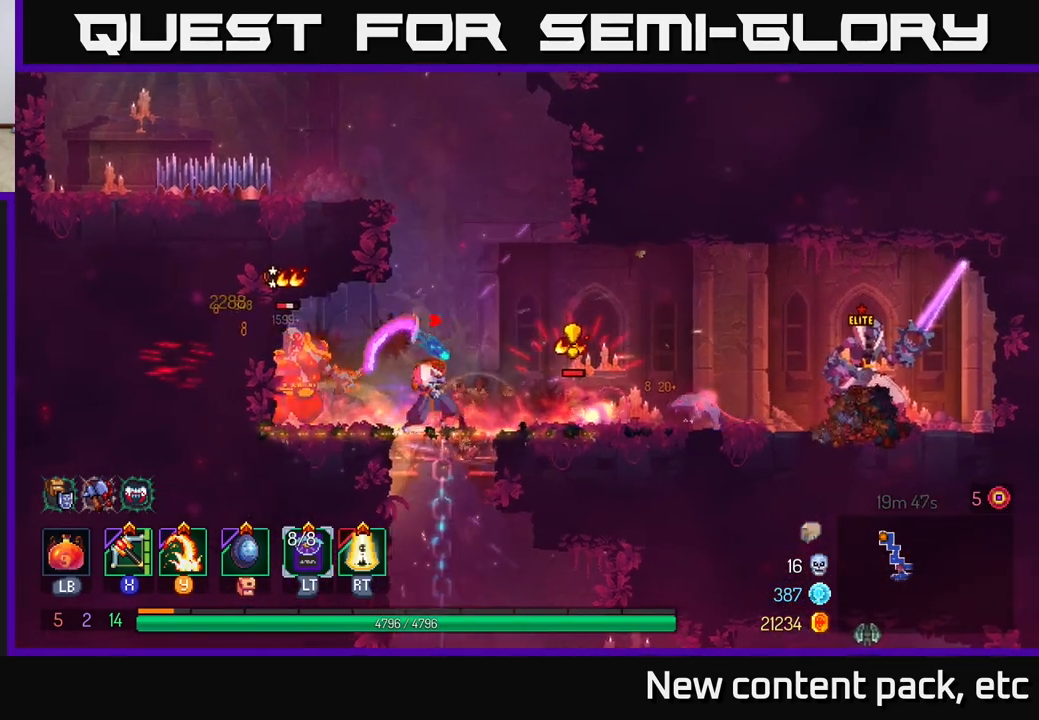
{"buttons": [], "left_stick": "right", "right_stick": "center", "events": [[50, "B", "down"], [200, "B", "up"]]}
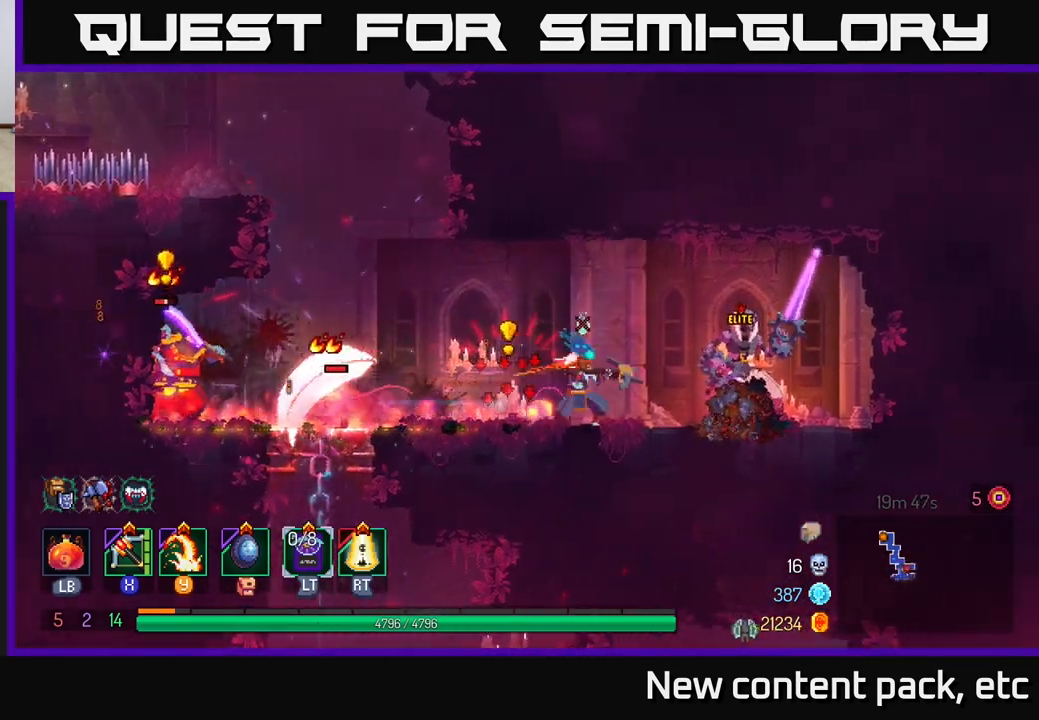
{"buttons": [], "left_stick": "left", "right_stick": "center", "events": [[17, "X", "down"], [117, "X", "up"], [250, "left_stick", "left"]]}
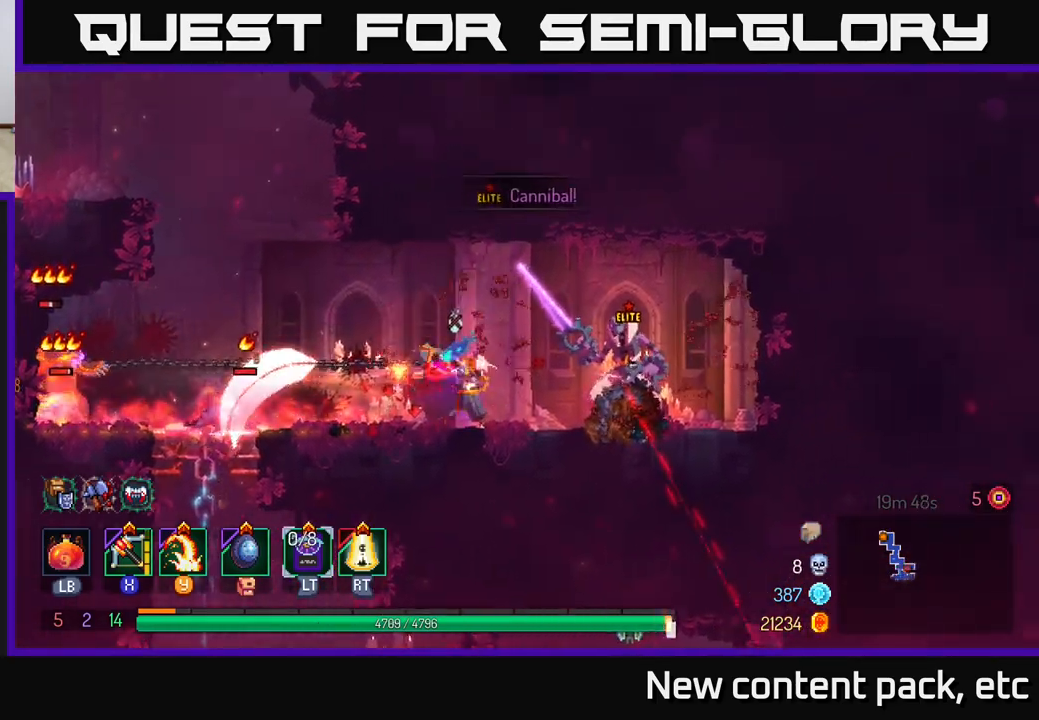
{"buttons": [], "left_stick": "right", "right_stick": "center", "events": [[117, "B", "down"], [183, "B", "up"], [250, "B", "down"], [333, "B", "up"], [383, "B", "down"], [467, "B", "up"], [467, "left_stick", "right"]]}
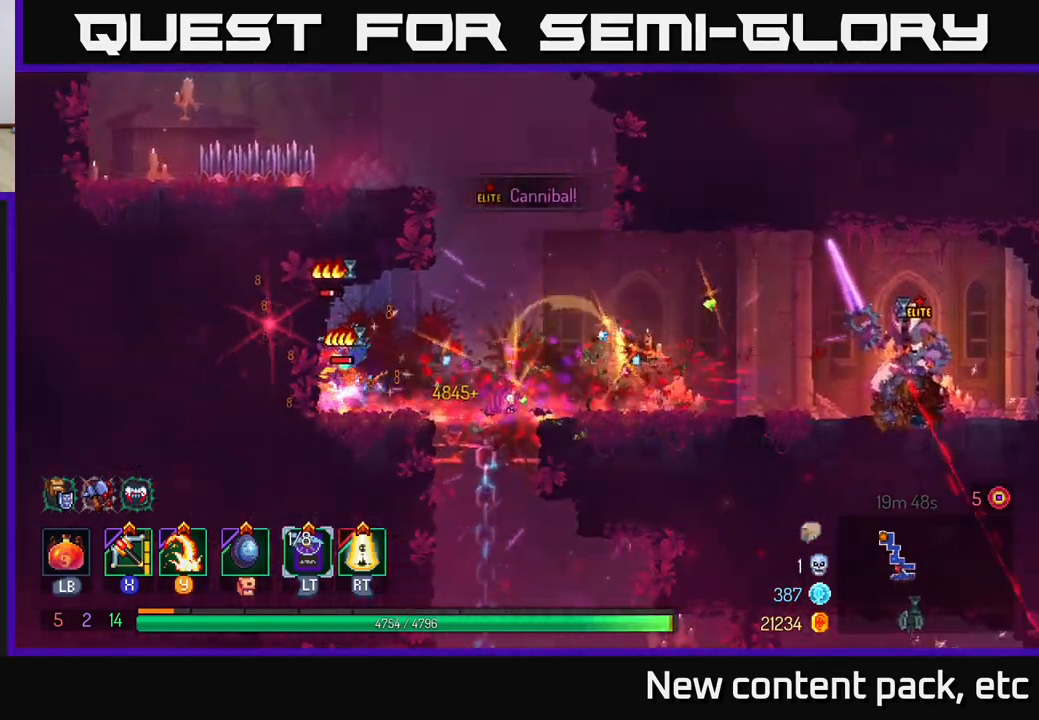
{"buttons": ["A"], "left_stick": "up-left", "right_stick": "center", "events": [[17, "B", "down"], [67, "left_stick", "up-left"], [83, "B", "up"], [150, "B", "down"], [183, "left_stick", "right"], [217, "B", "up"], [267, "B", "down"], [267, "left_stick", "up"], [317, "A", "down"], [317, "left_stick", "left"], [333, "B", "up"], [367, "A", "up"], [383, "left_stick", "down-right"], [400, "A", "down"], [400, "B", "down"], [450, "B", "up"], [483, "left_stick", "up-left"]]}